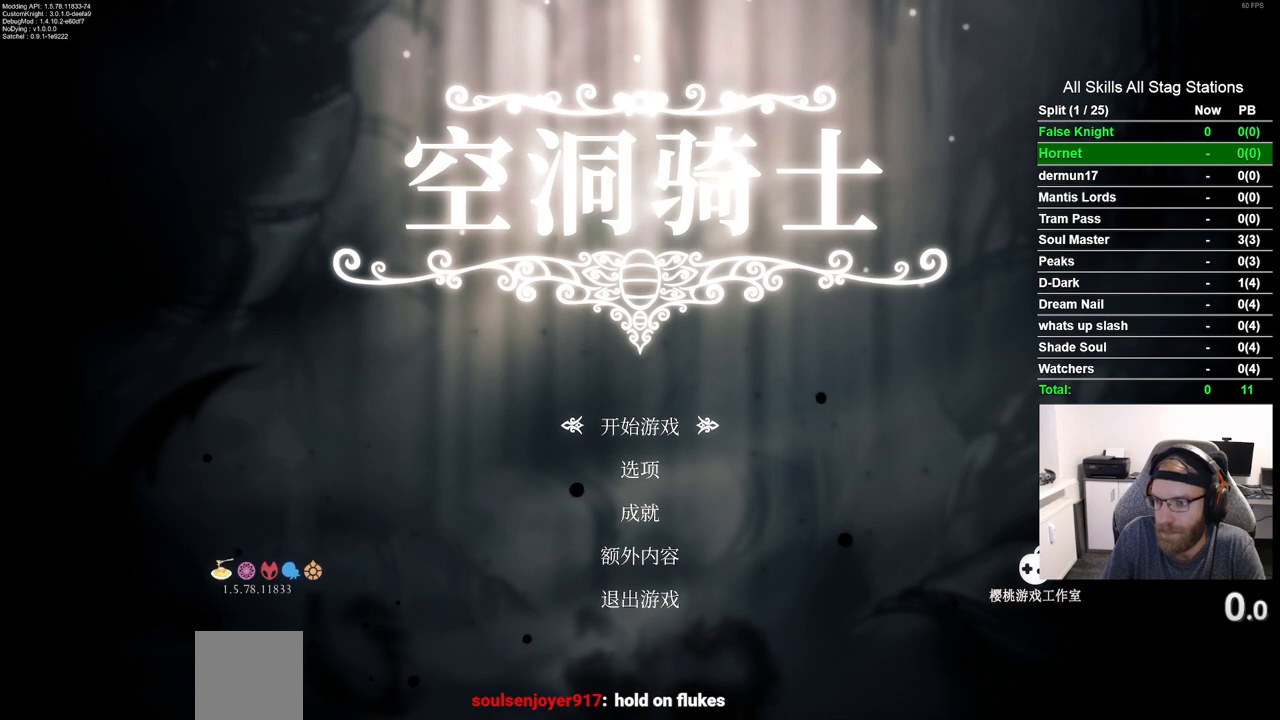
Gameplay with a controller (PlayStation layout); each line is a JSON object with the inputs held at the frame after it. "events" lists button and stick changes between this image and that frame as [ms after this image, input, new state], when the widget could be followed in between. Not read: R1.
{"buttons": [], "left_stick": "center", "right_stick": "center", "events": []}
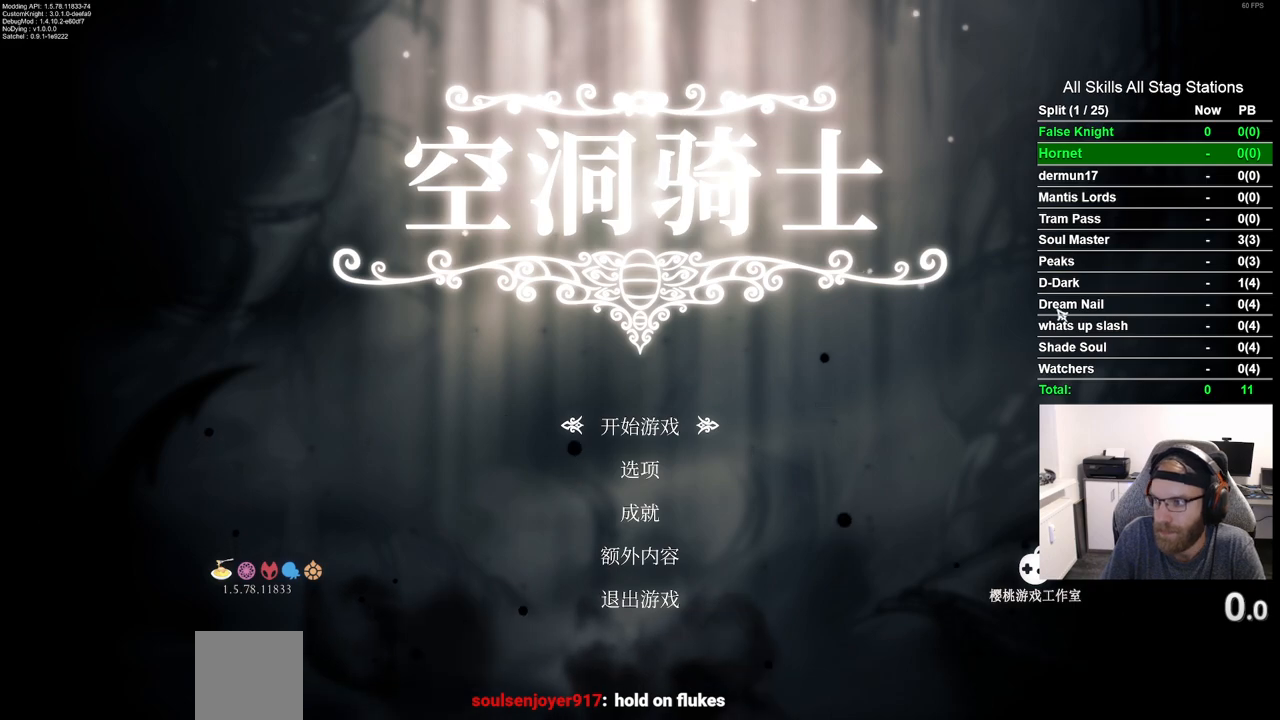
{"buttons": [], "left_stick": "center", "right_stick": "center", "events": []}
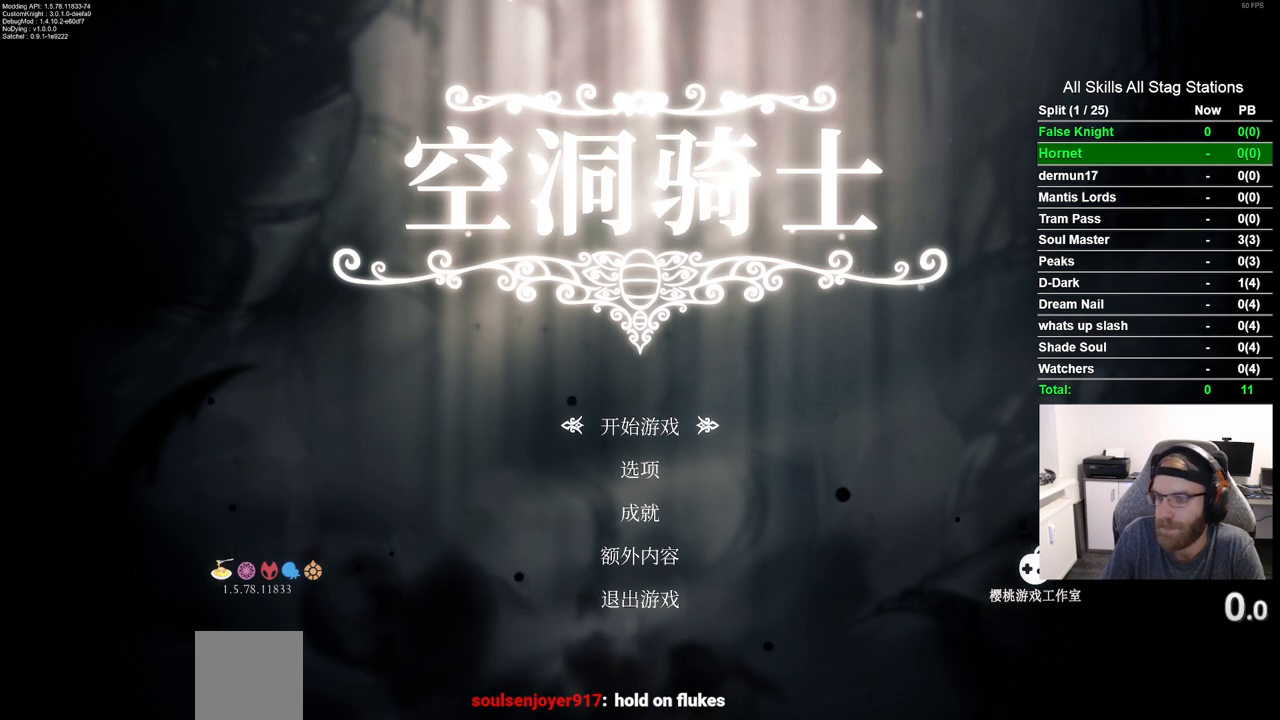
{"buttons": ["CROSS"], "left_stick": "center", "right_stick": "center", "events": [[417, "CROSS", "down"]]}
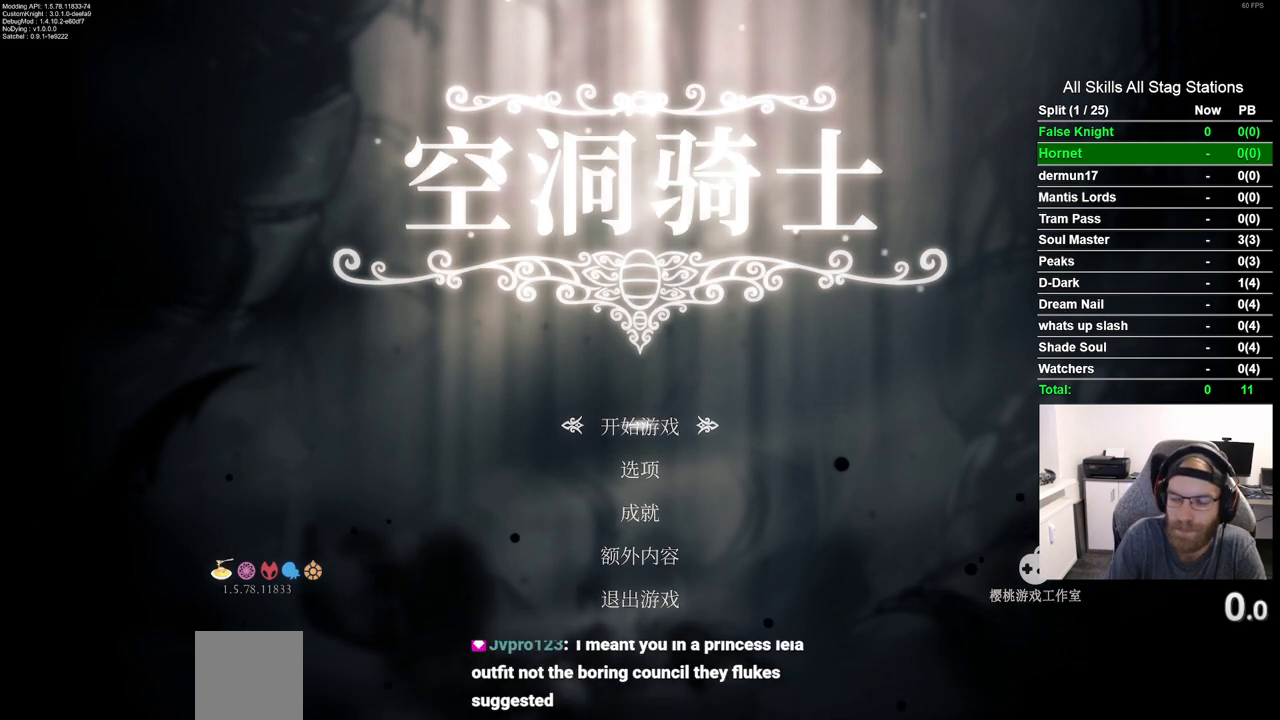
{"buttons": [], "left_stick": "center", "right_stick": "center", "events": [[33, "CROSS", "up"]]}
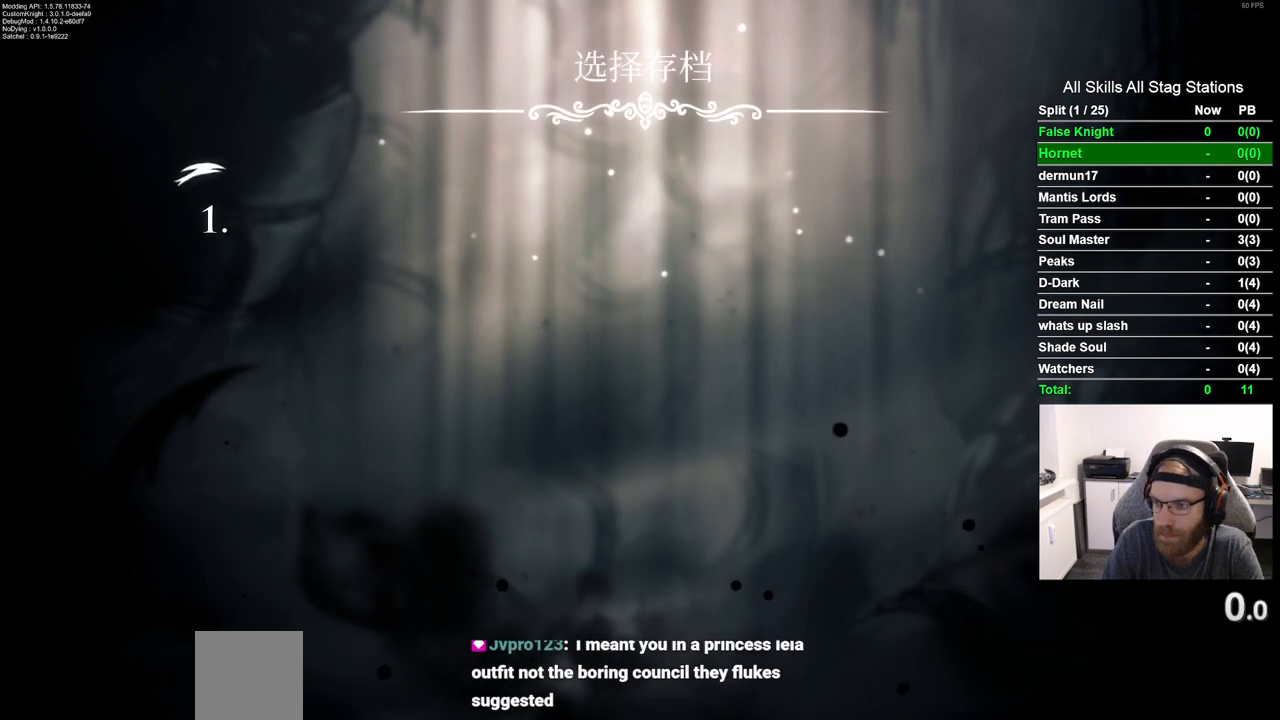
{"buttons": [], "left_stick": "center", "right_stick": "center", "events": []}
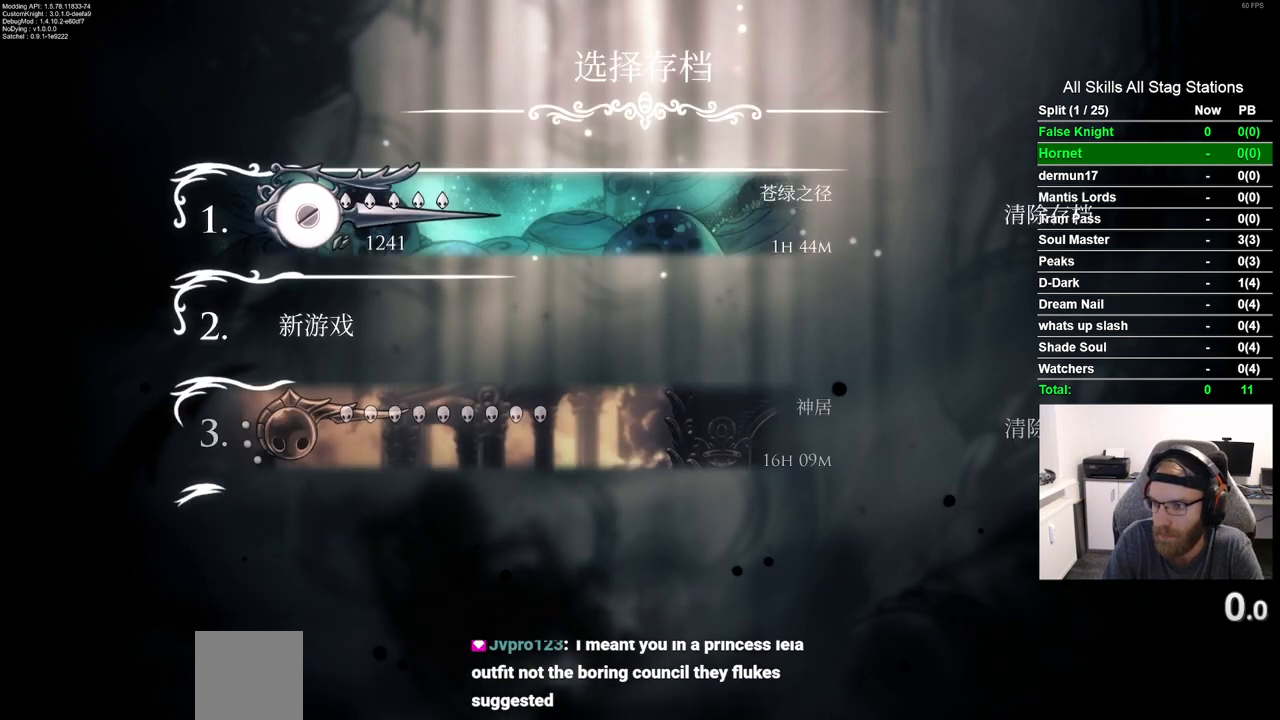
{"buttons": [], "left_stick": "center", "right_stick": "center", "events": []}
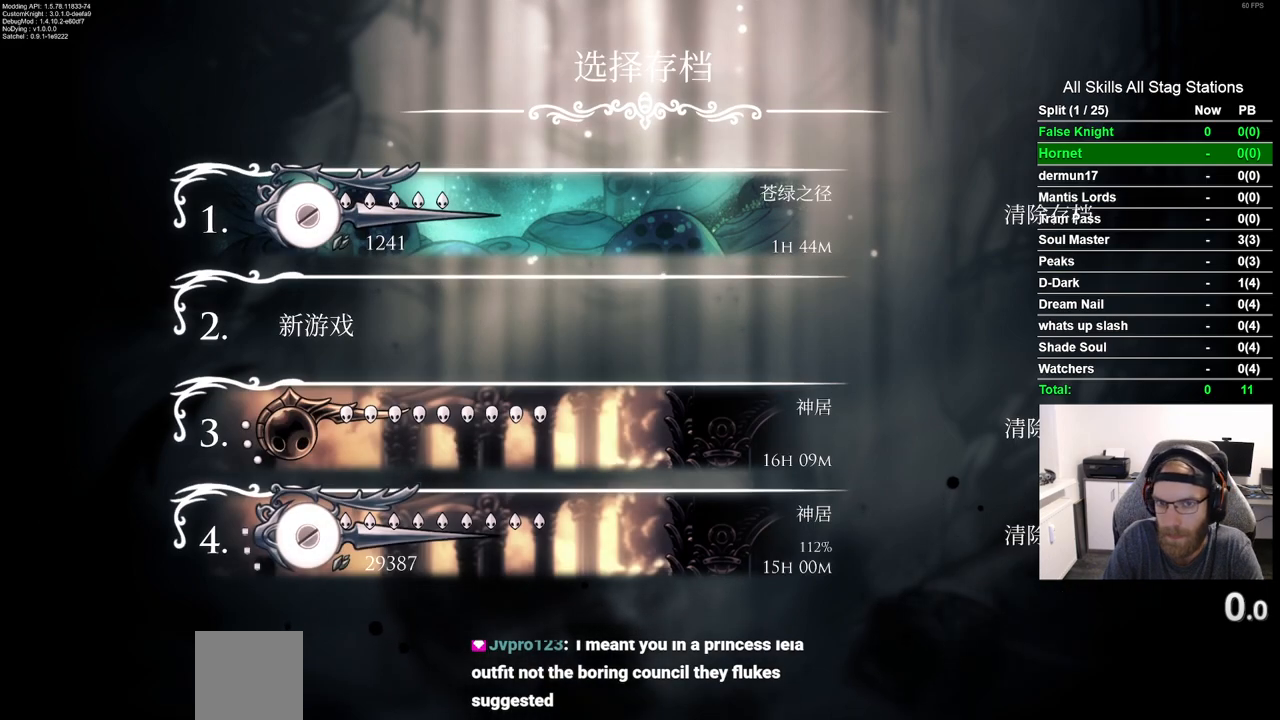
{"buttons": [], "left_stick": "center", "right_stick": "center", "events": []}
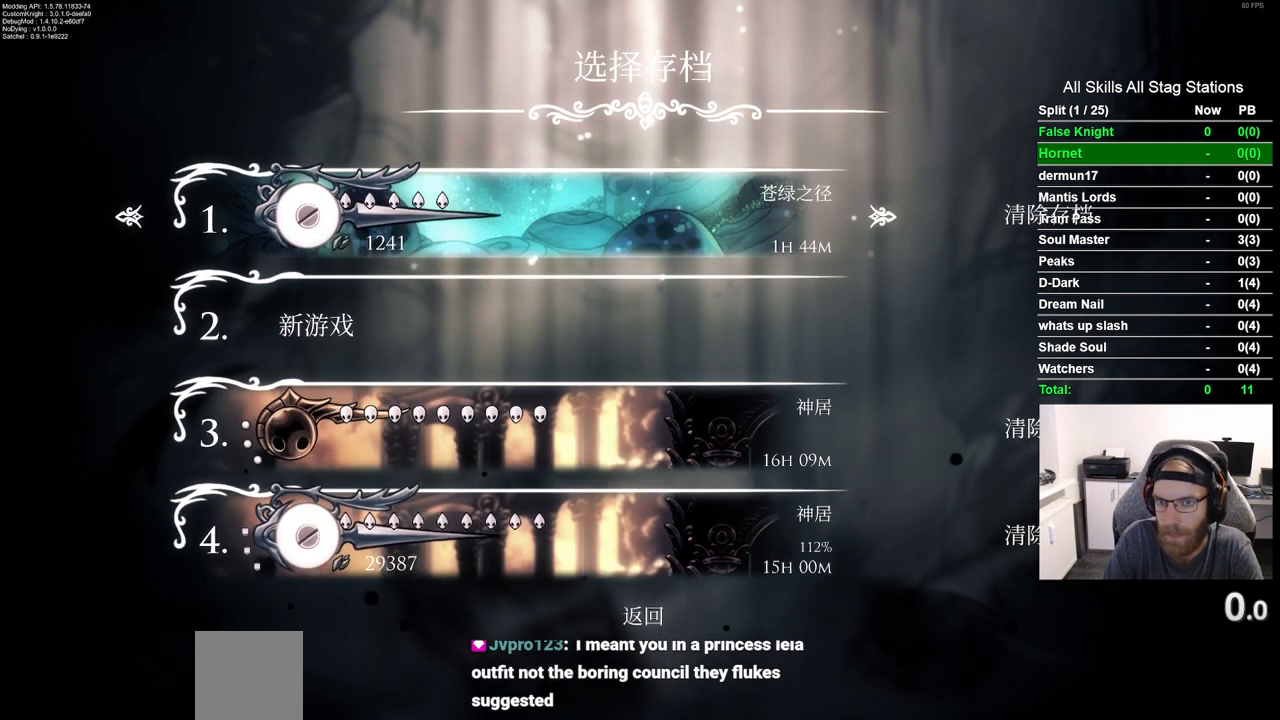
{"buttons": [], "left_stick": "center", "right_stick": "center", "events": [[17, "CROSS", "down"], [83, "CROSS", "up"]]}